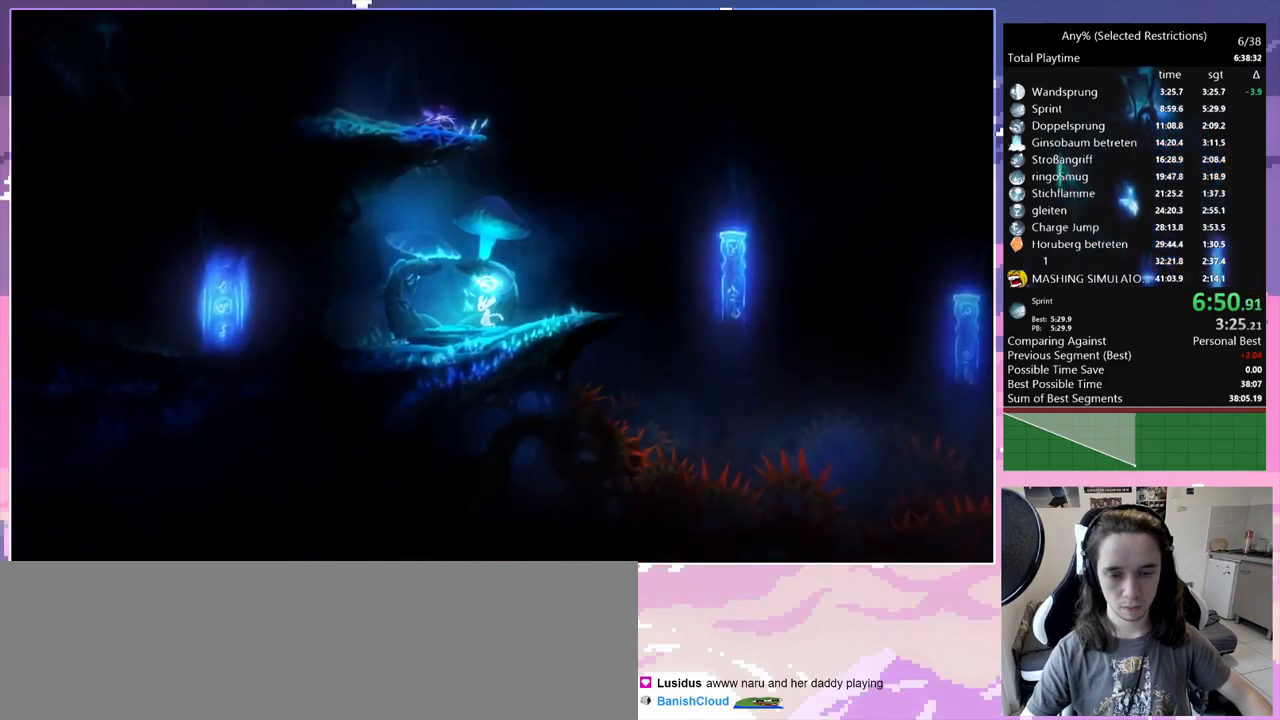
Gameplay with keyboard; each line is a JSON object with the keys held at the frame after it. "events" lists presses ("down") and releases ("up") of "bash", "bash2", "bash3", "bash4", "bz", "cdash", "cjugg", "cnfrm", "d", "dash", "dbash", "debug", "escape", "glide", "glimb", "grnde", "grnde2", "jump", "pause", "q", "rjump", "s", "sa", "save", "space", "spirit", "ui" and "w" between this image and that frame as [ms after this image, input, new state], when the widget could be followed in between. No other keys are recorded. Mouse input is not recorded. Key names are as the overlay labels them; some are game actions (e.g. jump) rather than physical keys.
{"keys": ["d", "glimb"], "events": [[50, "glimb", "up"], [100, "glimb", "down"], [184, "glimb", "up"], [284, "glimb", "down"], [384, "glimb", "up"], [467, "glimb", "down"]]}
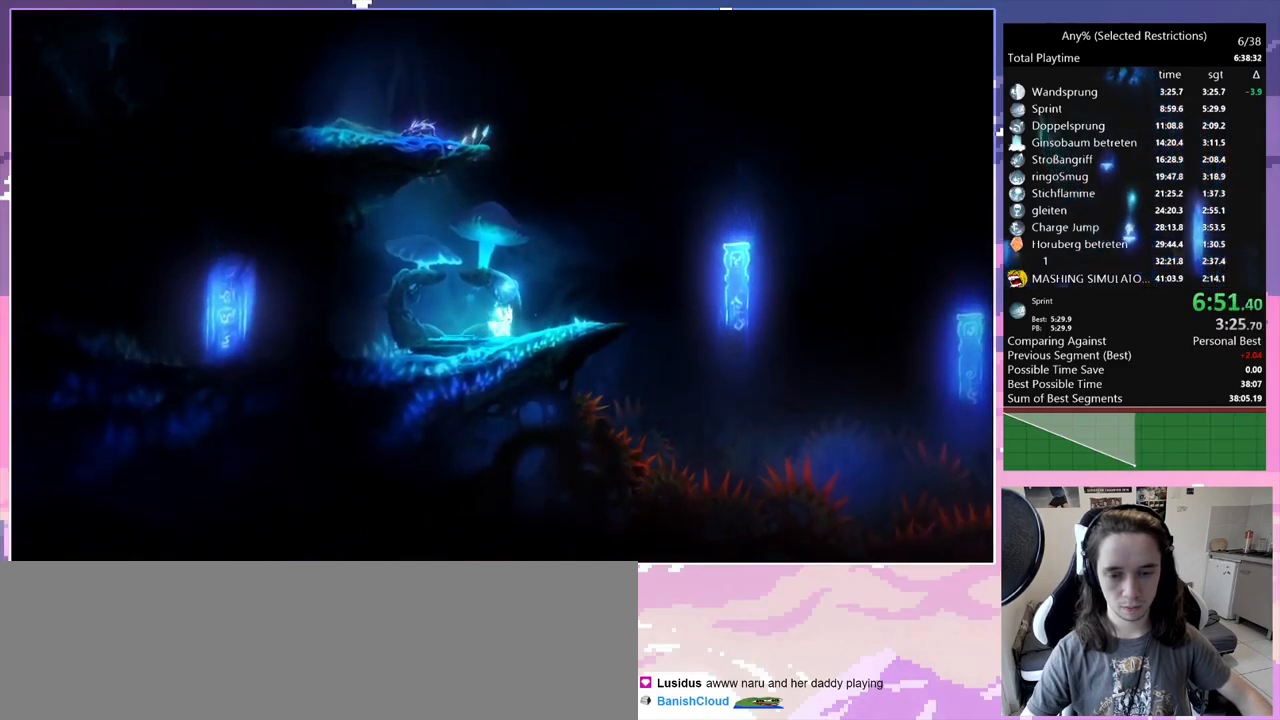
{"keys": ["d"], "events": [[67, "glimb", "up"]]}
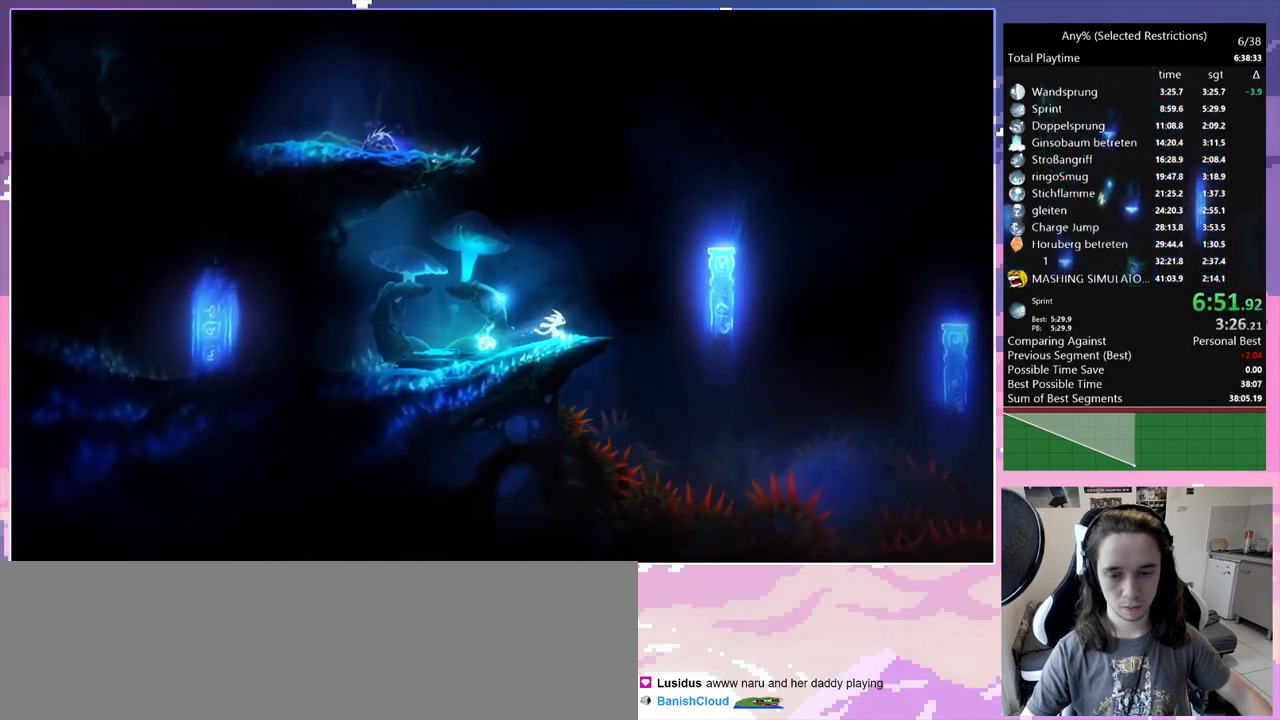
{"keys": ["d", "space"], "events": [[234, "space", "down"]]}
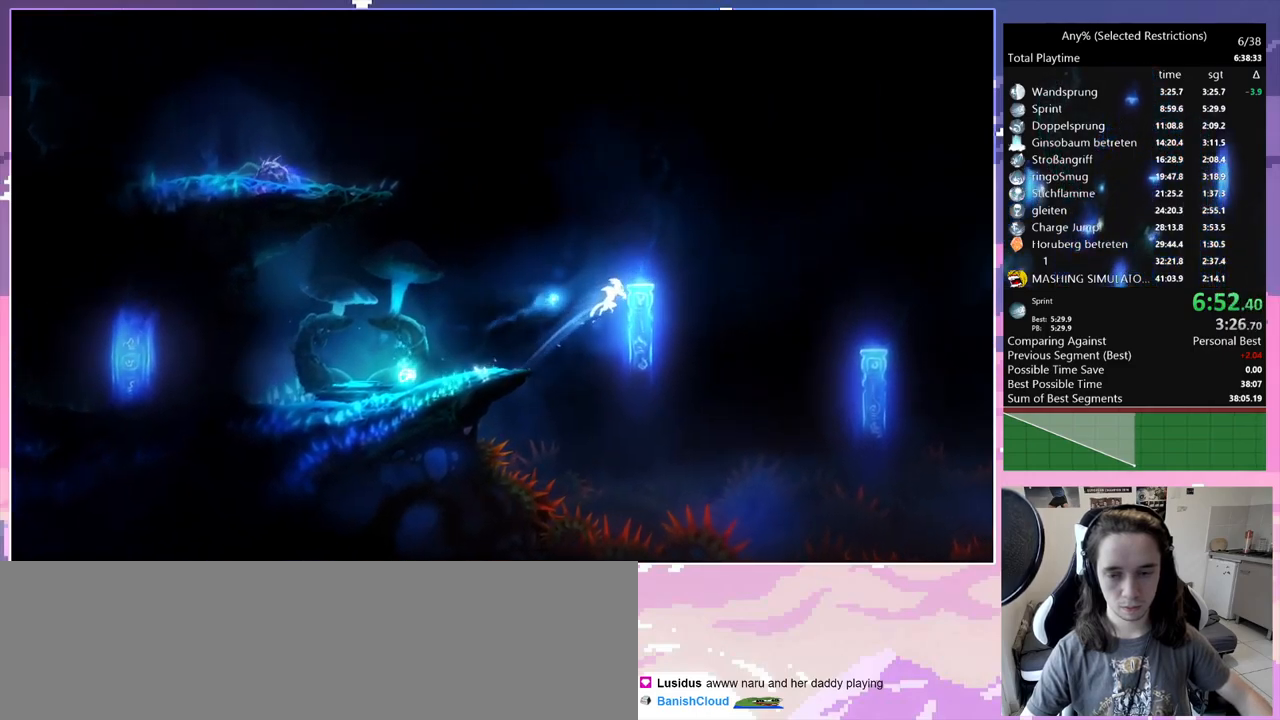
{"keys": ["d"], "events": [[50, "d", "up"], [50, "space", "up"], [150, "d", "down"], [150, "space", "down"], [234, "space", "up"]]}
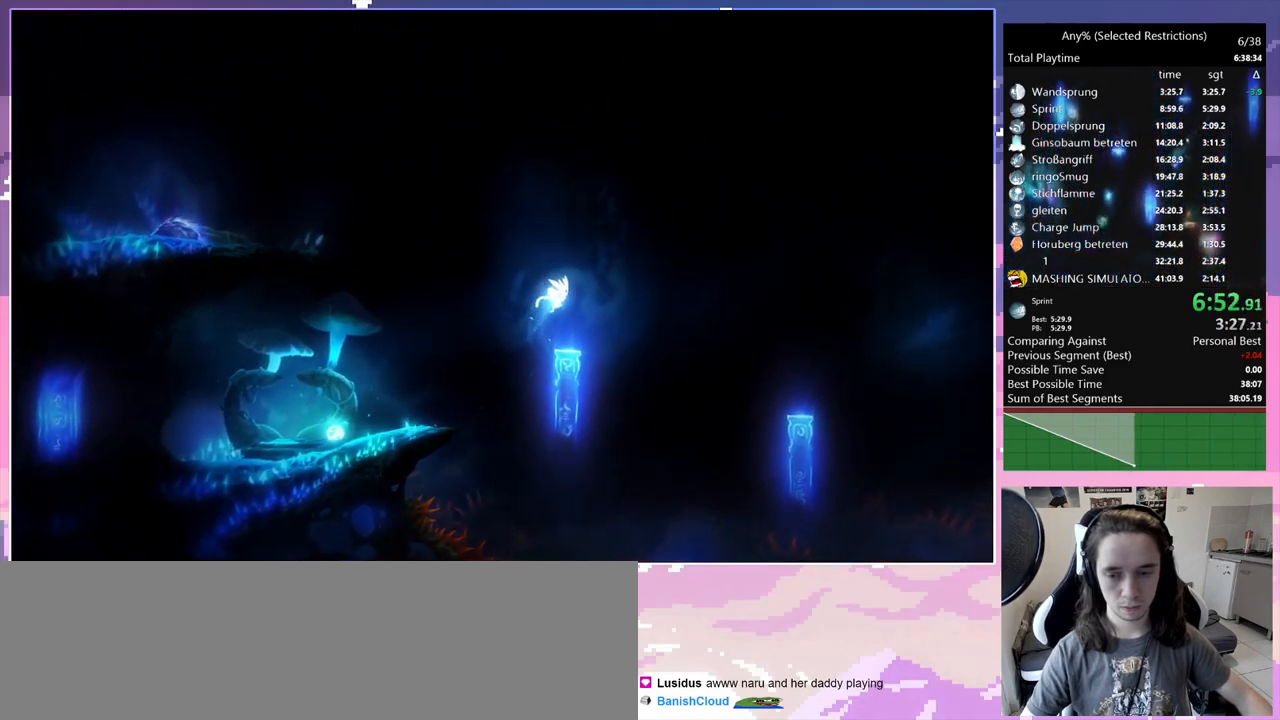
{"keys": ["d"], "events": [[67, "d", "up"], [117, "q", "down"], [250, "q", "up"], [434, "d", "down"]]}
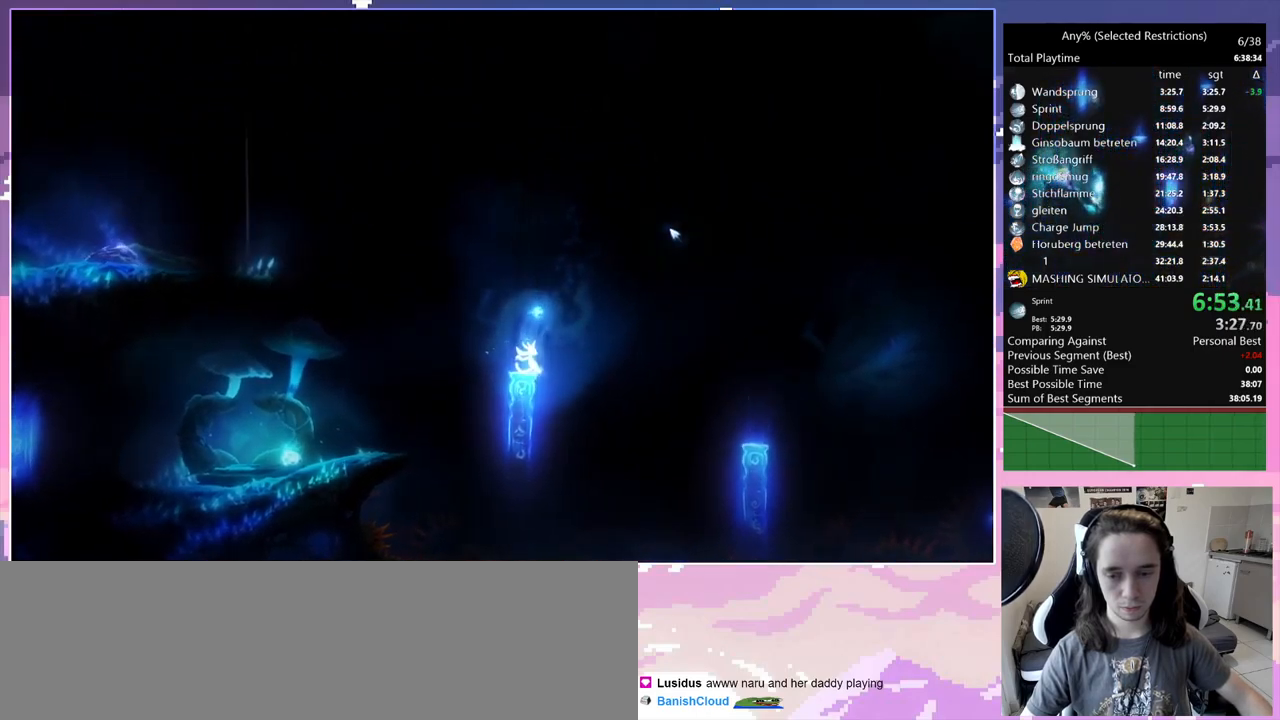
{"keys": ["d"], "events": [[84, "space", "down"], [267, "space", "up"]]}
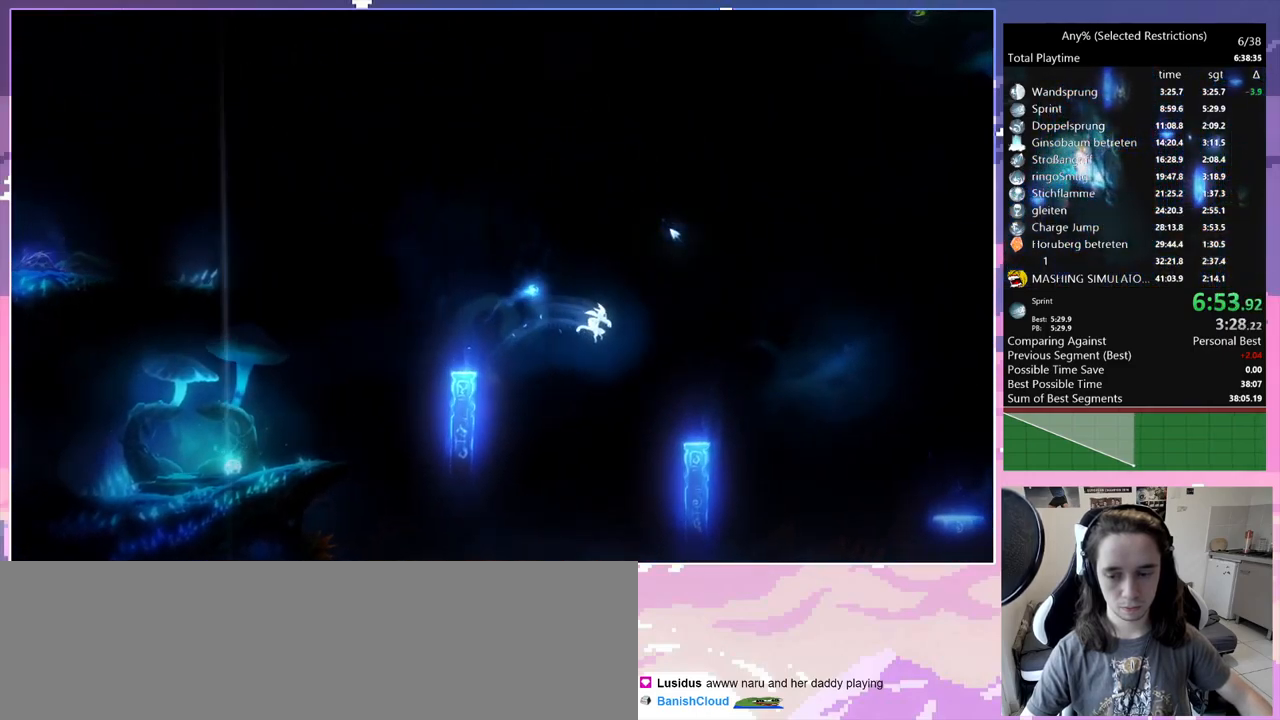
{"keys": ["d"], "events": [[200, "d", "up"], [334, "d", "down"]]}
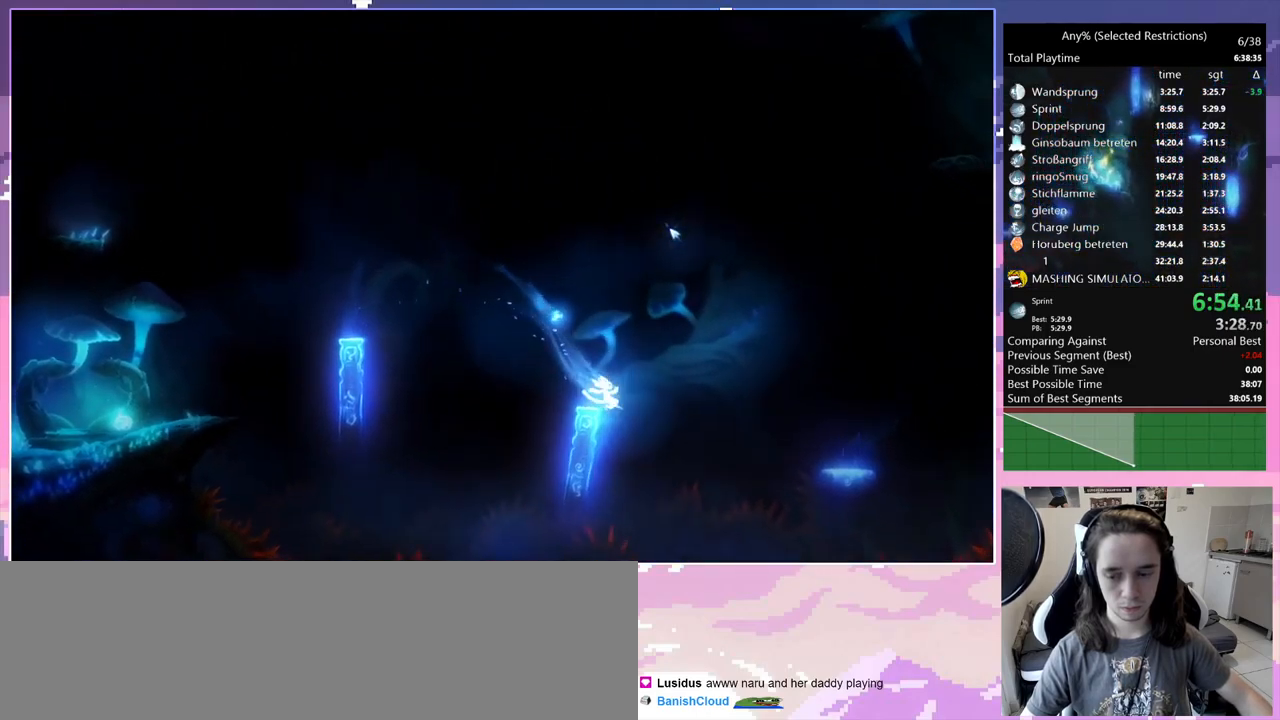
{"keys": ["d"], "events": [[67, "space", "down"], [301, "space", "up"]]}
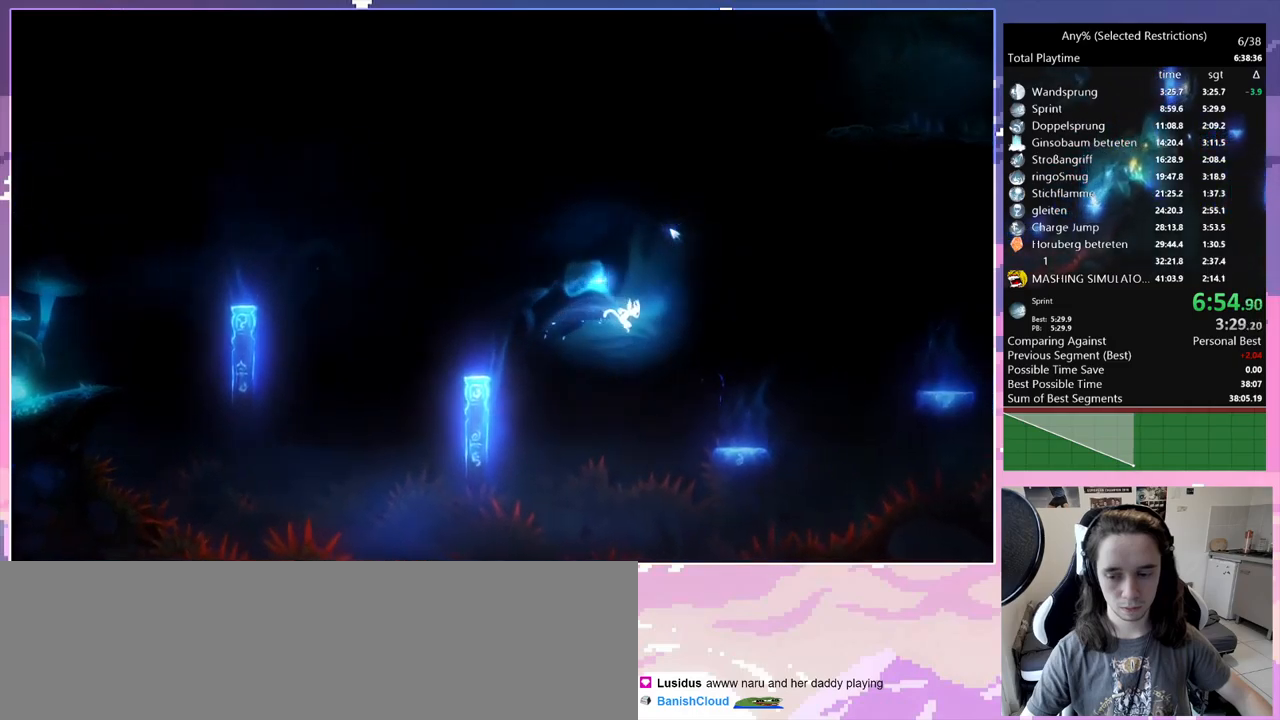
{"keys": [], "events": [[233, "d", "up"]]}
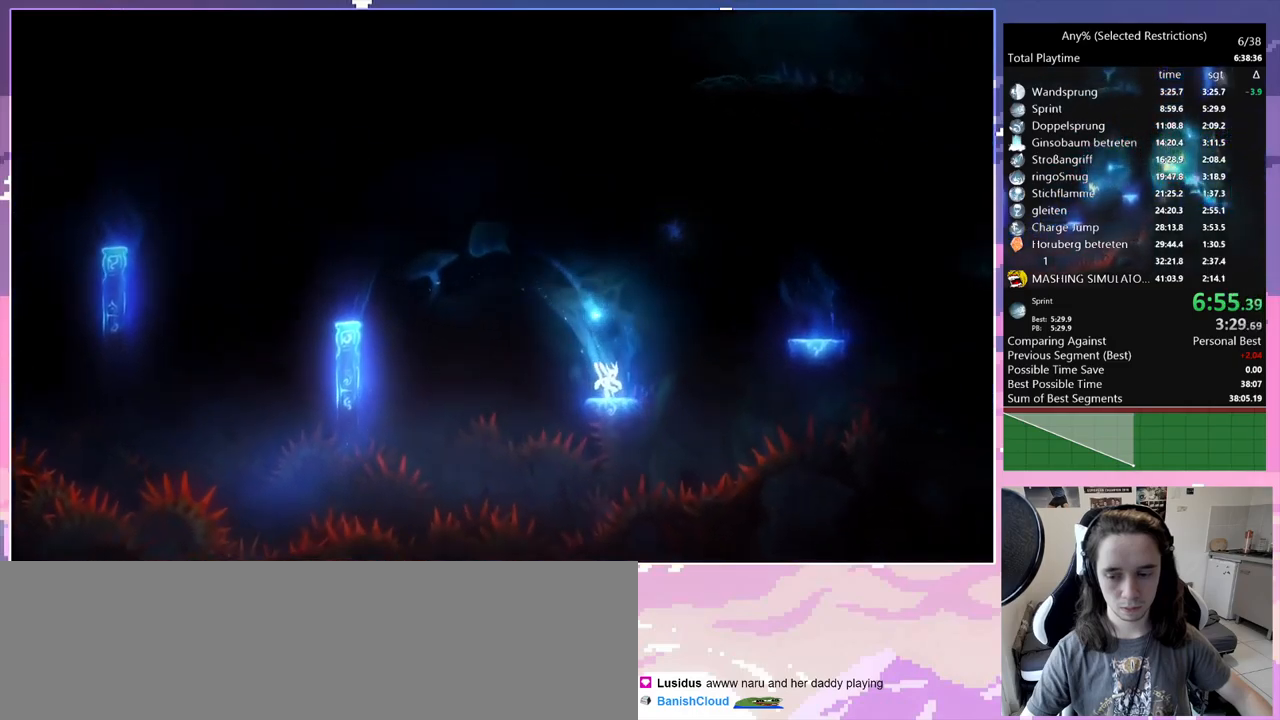
{"keys": ["d"], "events": [[400, "d", "down"]]}
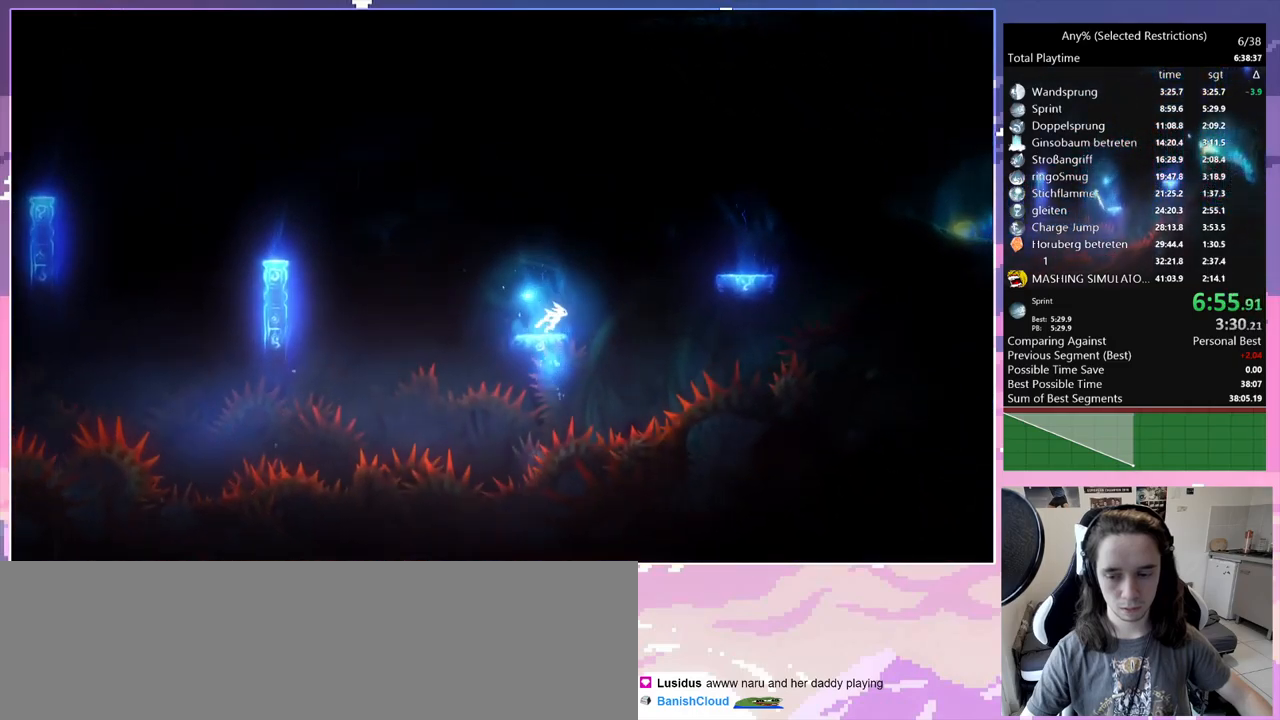
{"keys": ["d"], "events": [[83, "space", "down"], [450, "space", "up"]]}
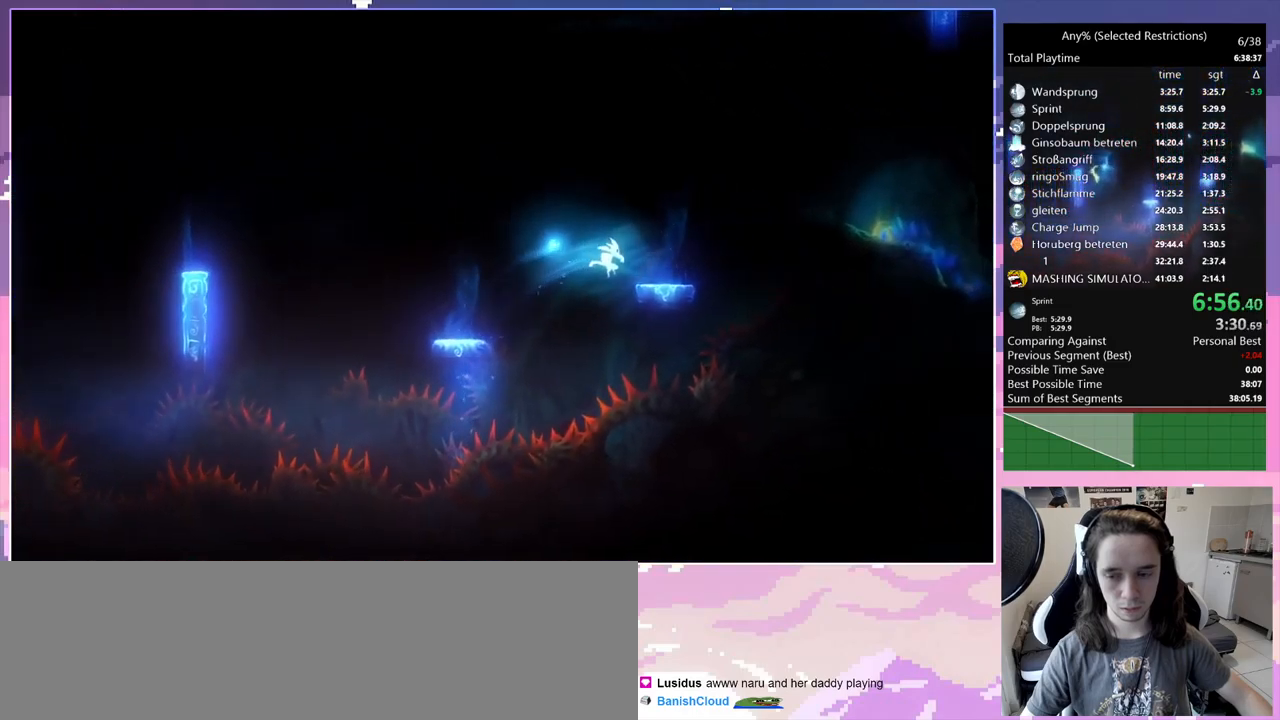
{"keys": ["d", "space"], "events": [[283, "space", "down"]]}
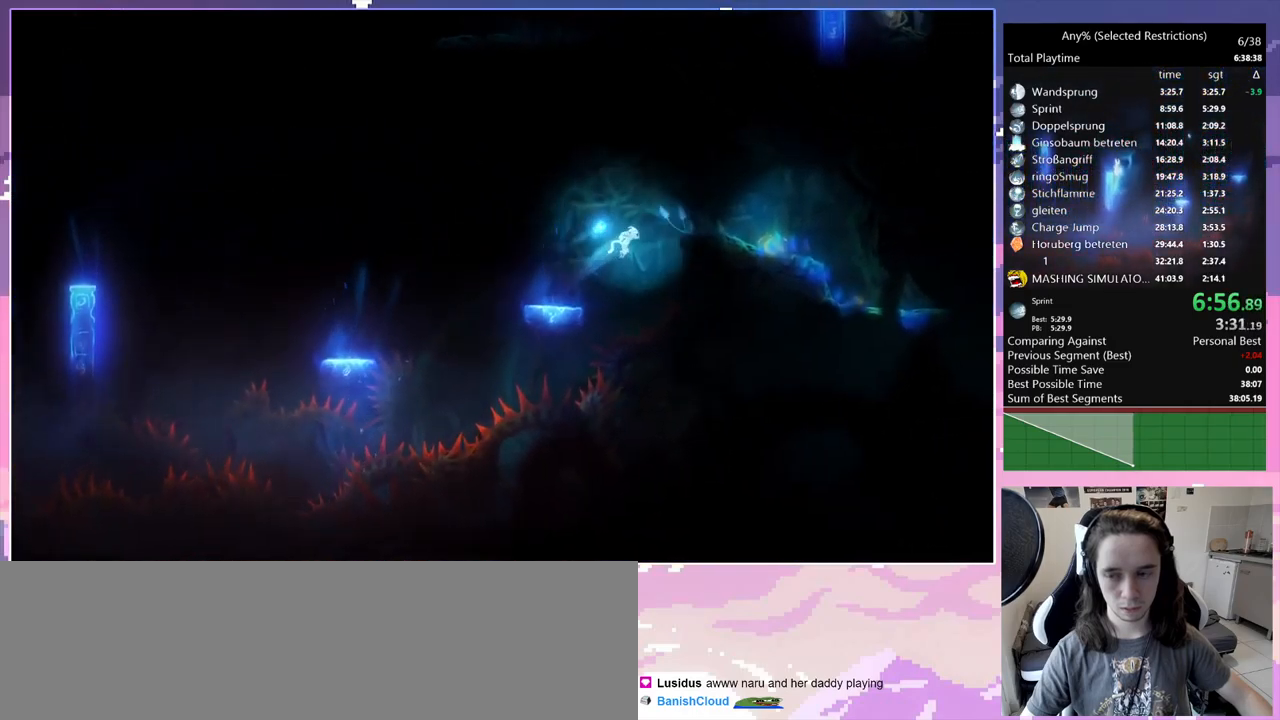
{"keys": ["d"], "events": [[350, "space", "up"]]}
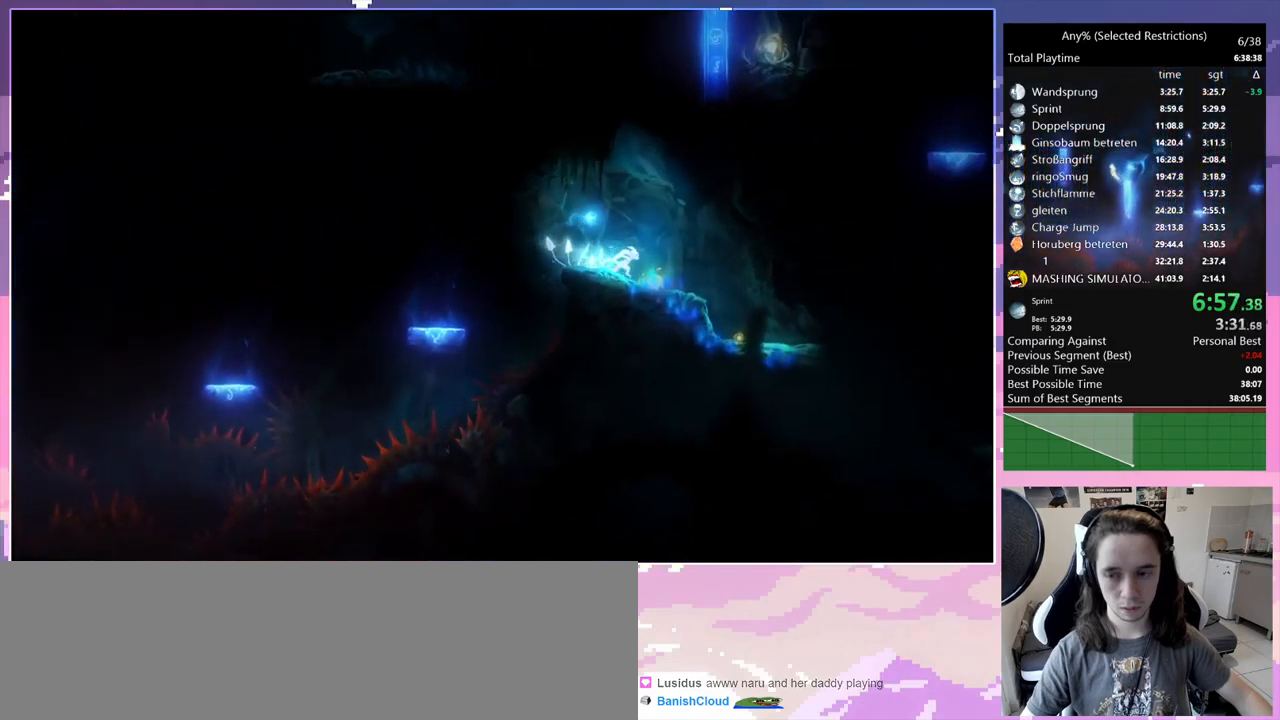
{"keys": ["d", "space"], "events": [[83, "q", "down"], [117, "d", "up"], [367, "d", "down"], [367, "q", "up"], [467, "space", "down"]]}
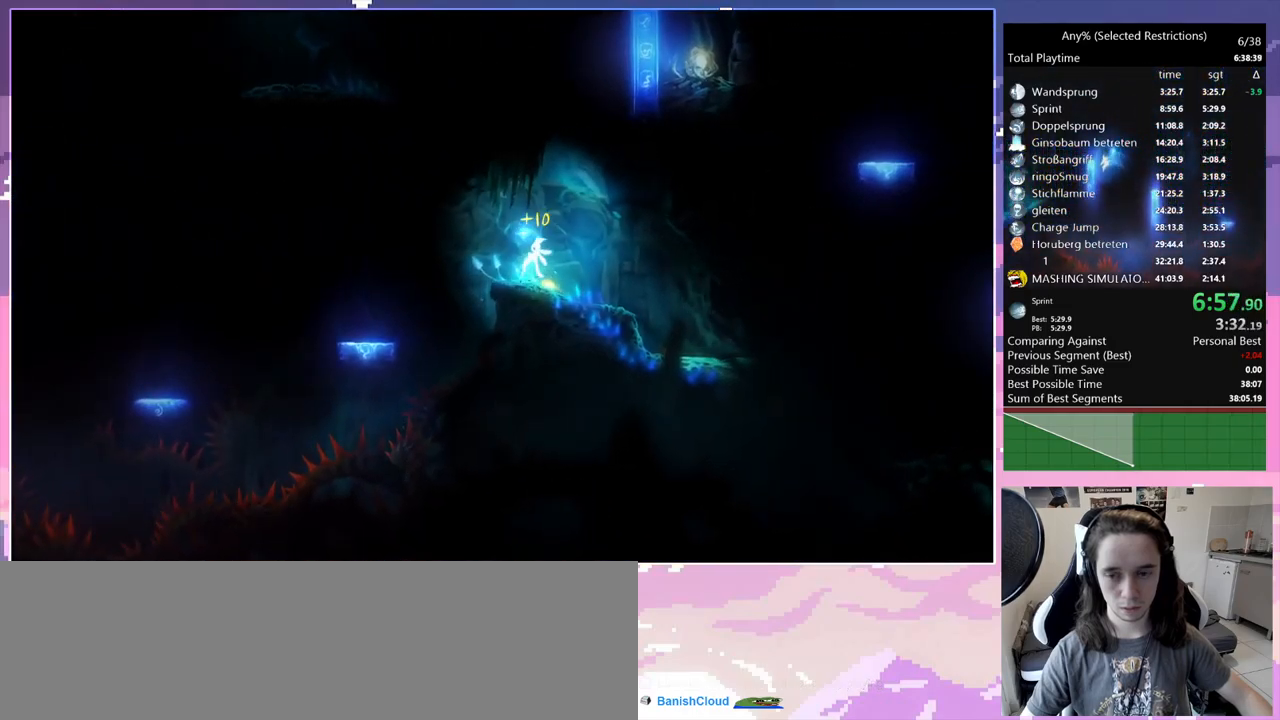
{"keys": ["d"], "events": [[467, "space", "up"]]}
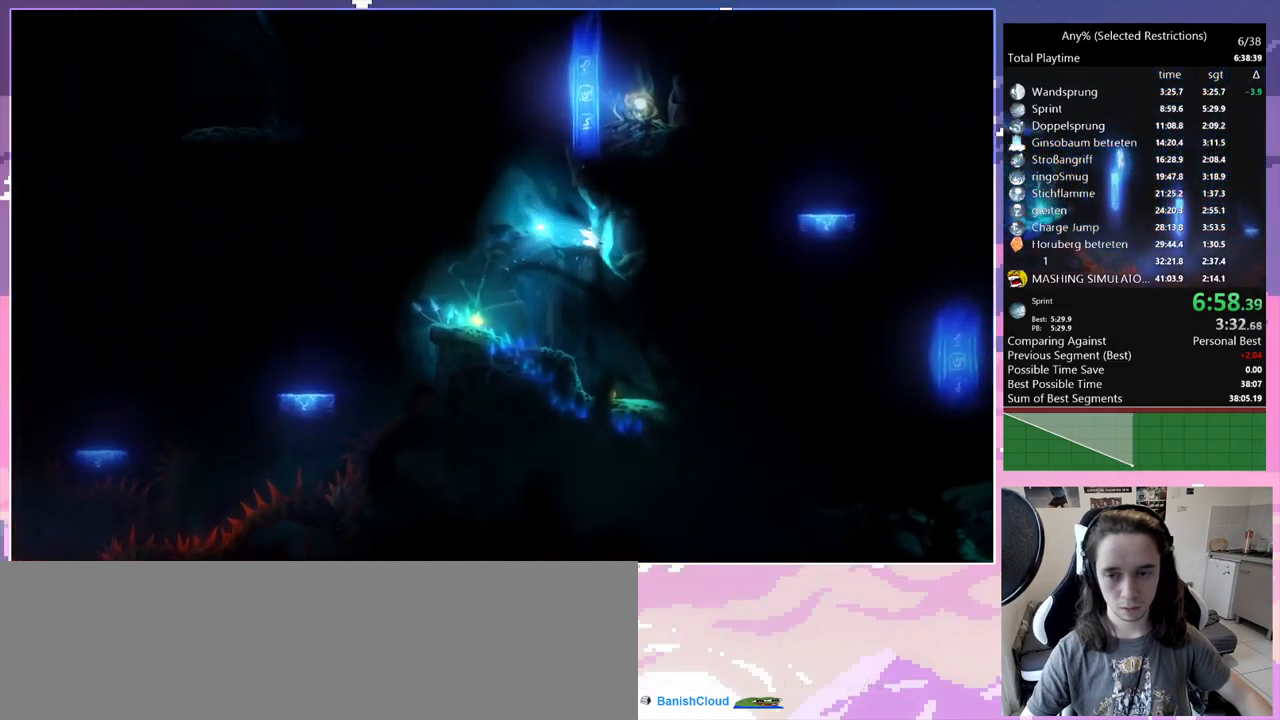
{"keys": ["q", "space"], "events": [[67, "q", "down"], [150, "d", "up"], [150, "space", "down"]]}
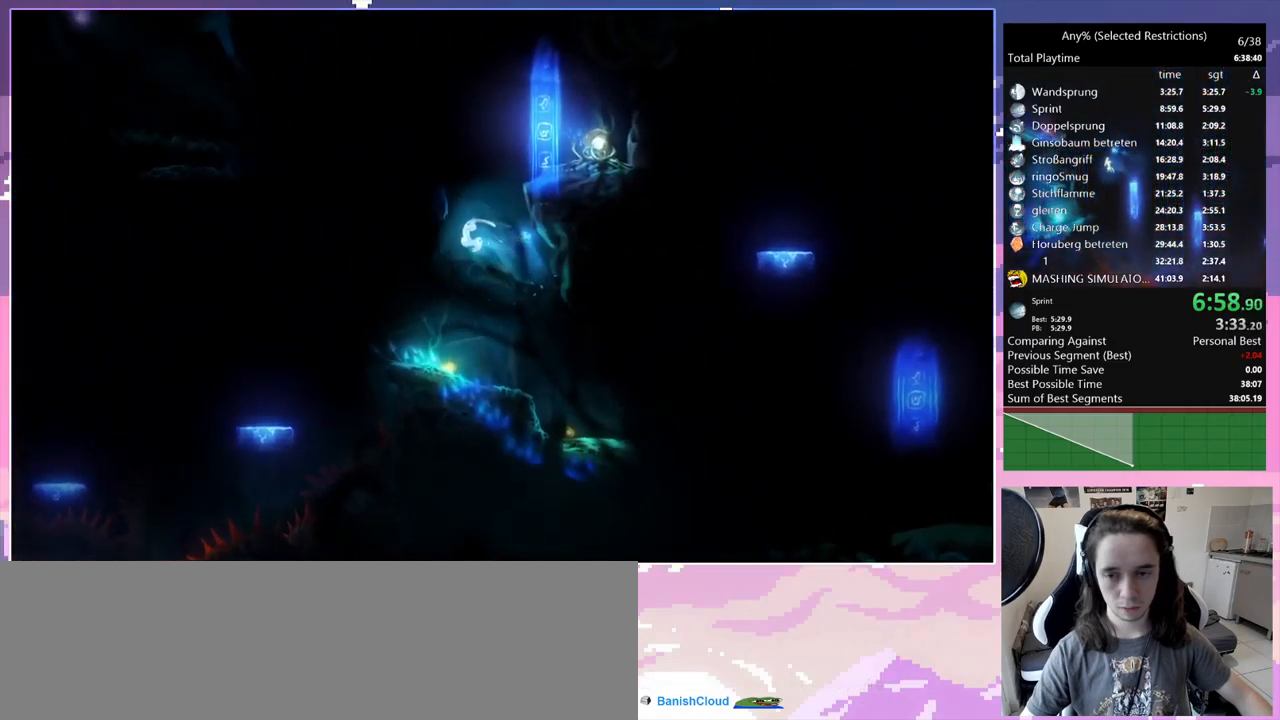
{"keys": ["q", "space"], "events": [[133, "space", "up"], [367, "space", "down"]]}
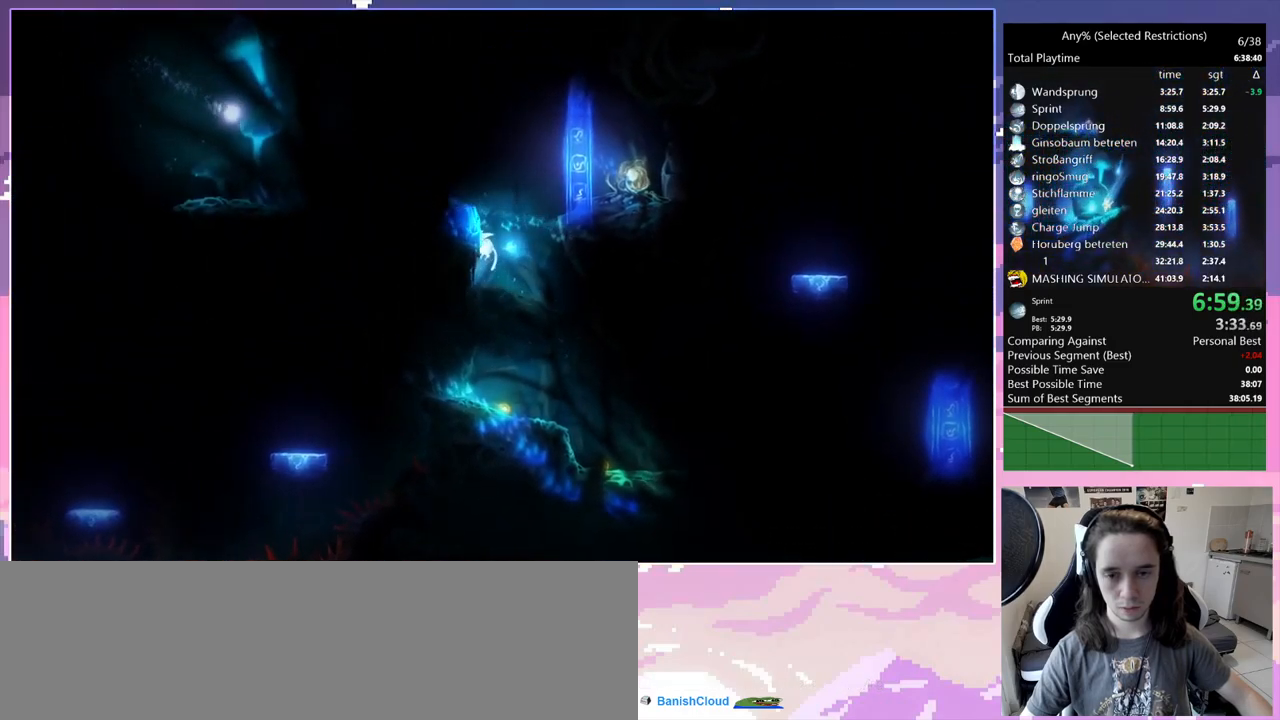
{"keys": [], "events": [[200, "space", "up"], [284, "q", "up"]]}
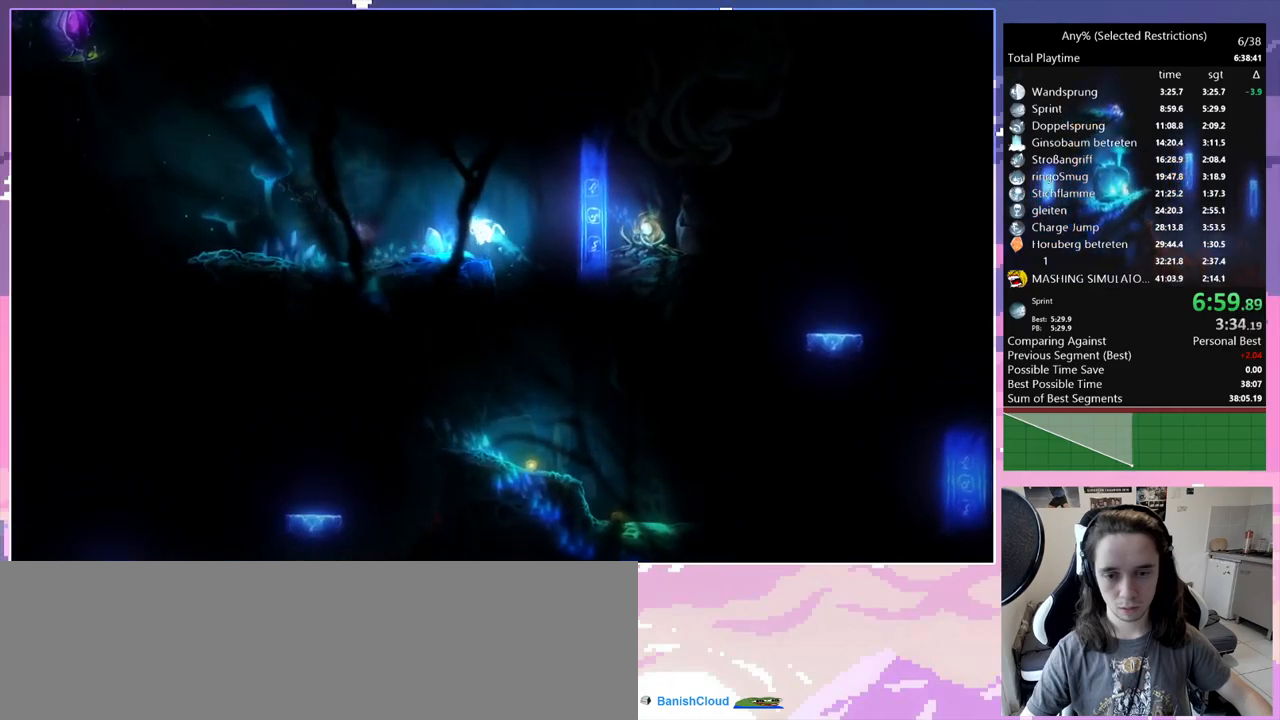
{"keys": [], "events": []}
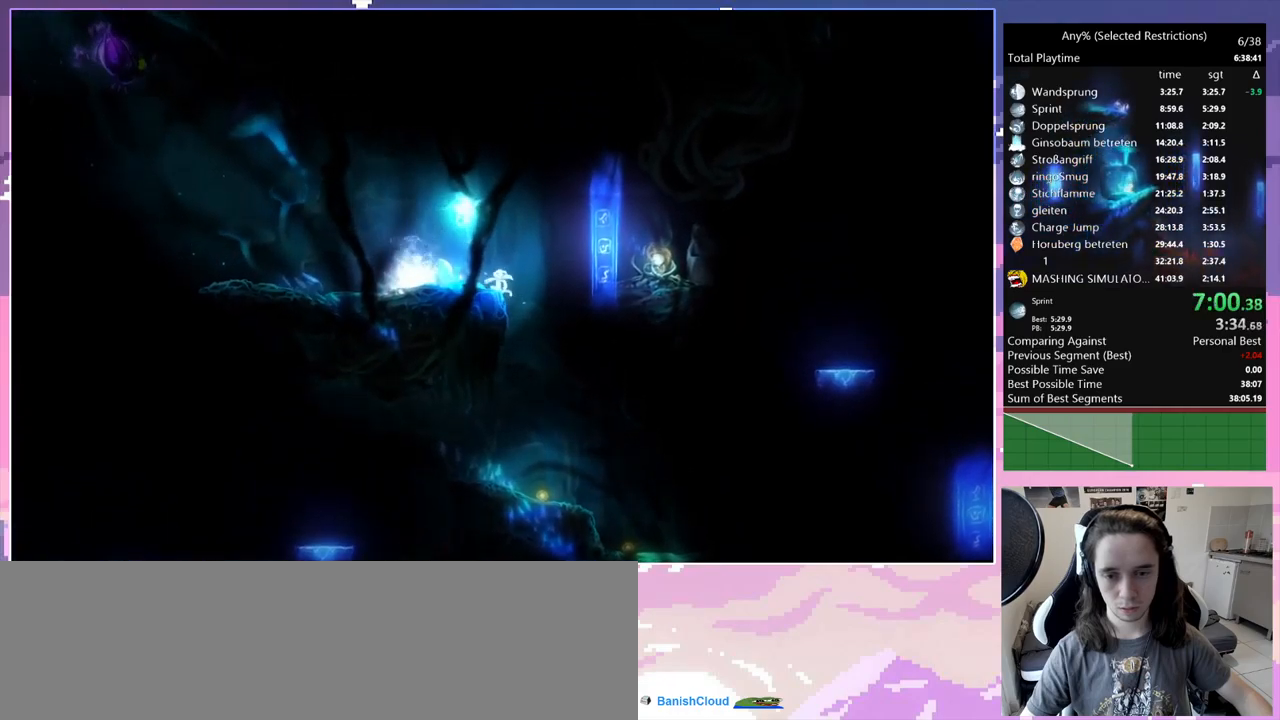
{"keys": ["d"], "events": [[84, "glimb", "down"], [184, "glimb", "up"], [234, "glimb", "down"], [317, "glimb", "up"], [417, "glimb", "down"], [467, "d", "down"], [500, "glimb", "up"]]}
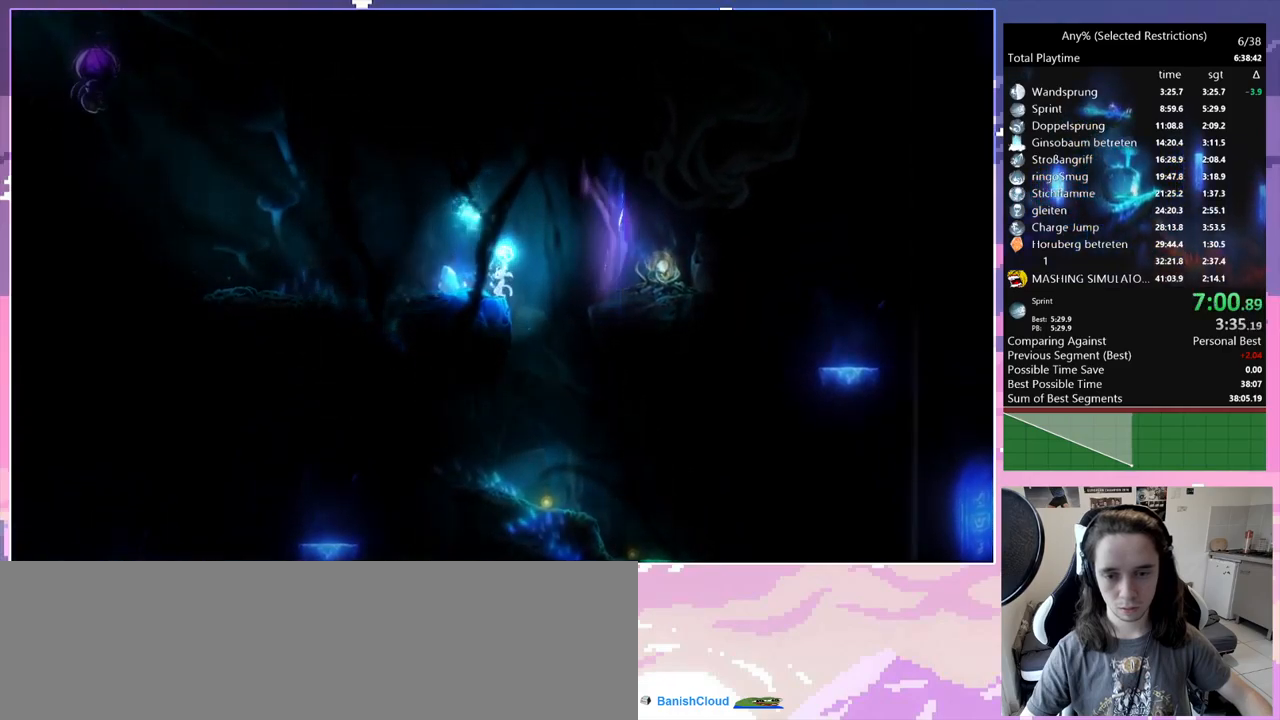
{"keys": ["d", "space"], "events": [[434, "space", "down"]]}
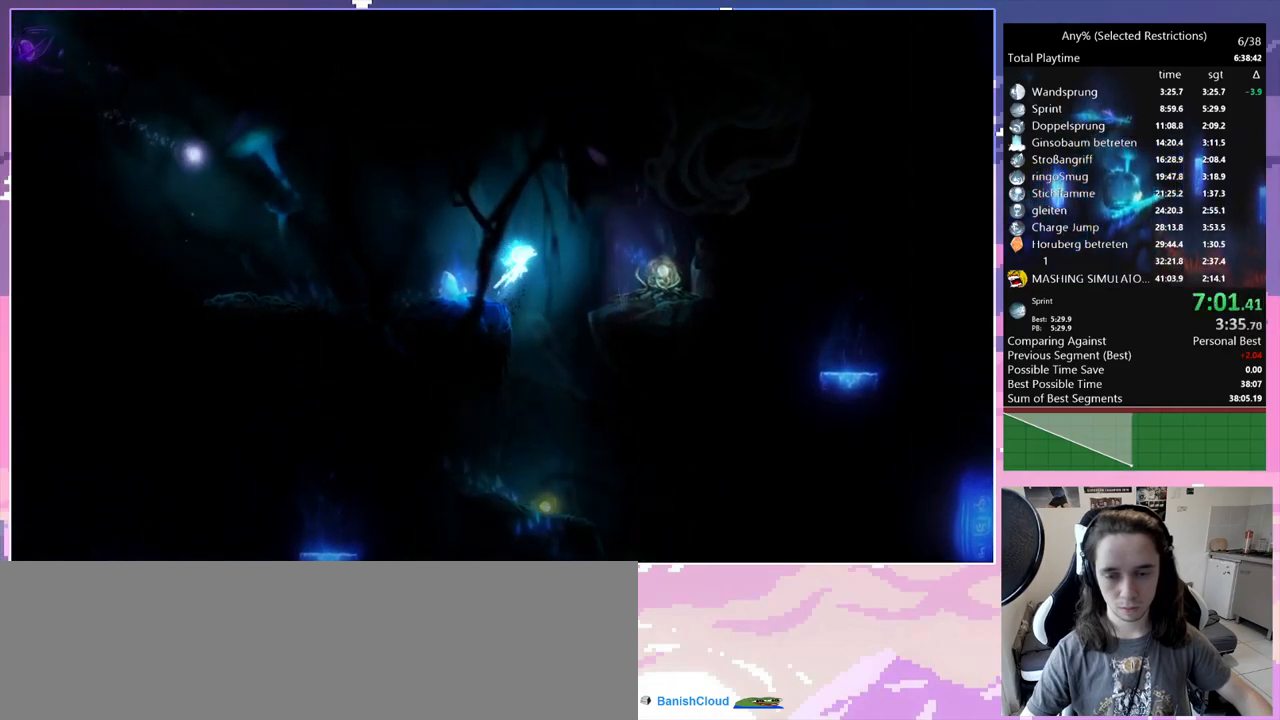
{"keys": ["d"], "events": [[250, "space", "up"]]}
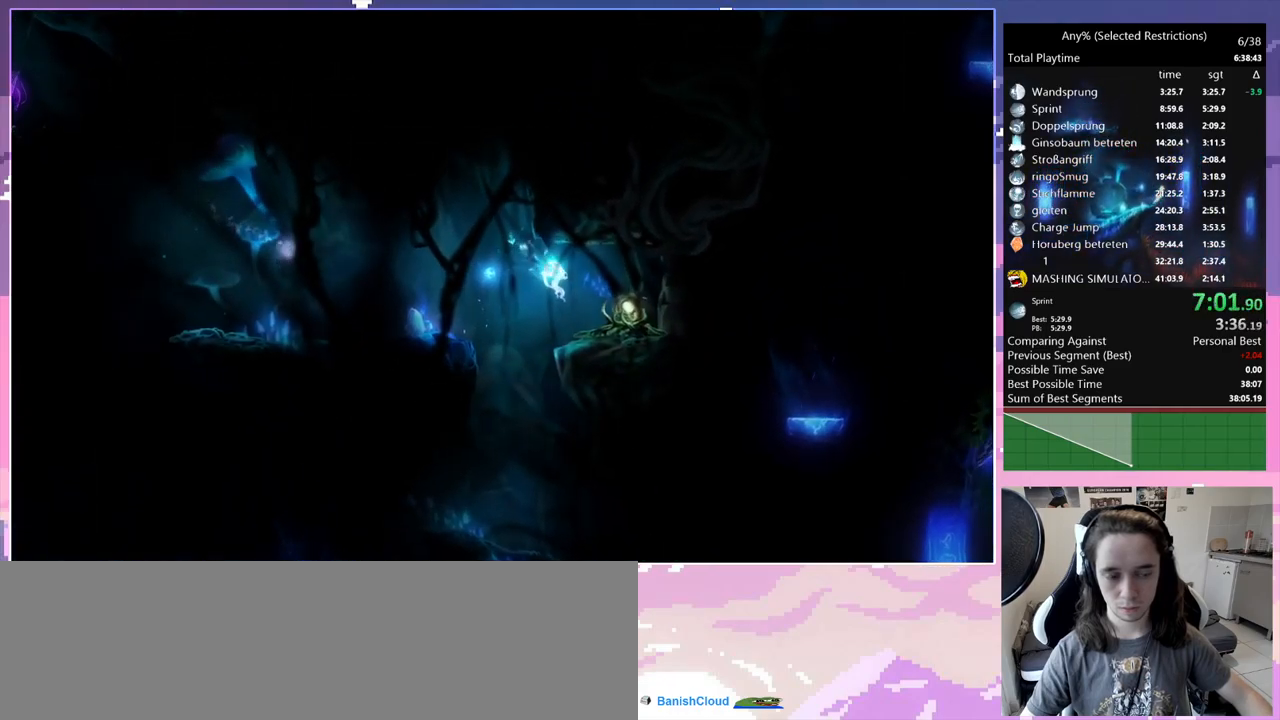
{"keys": ["d"], "events": []}
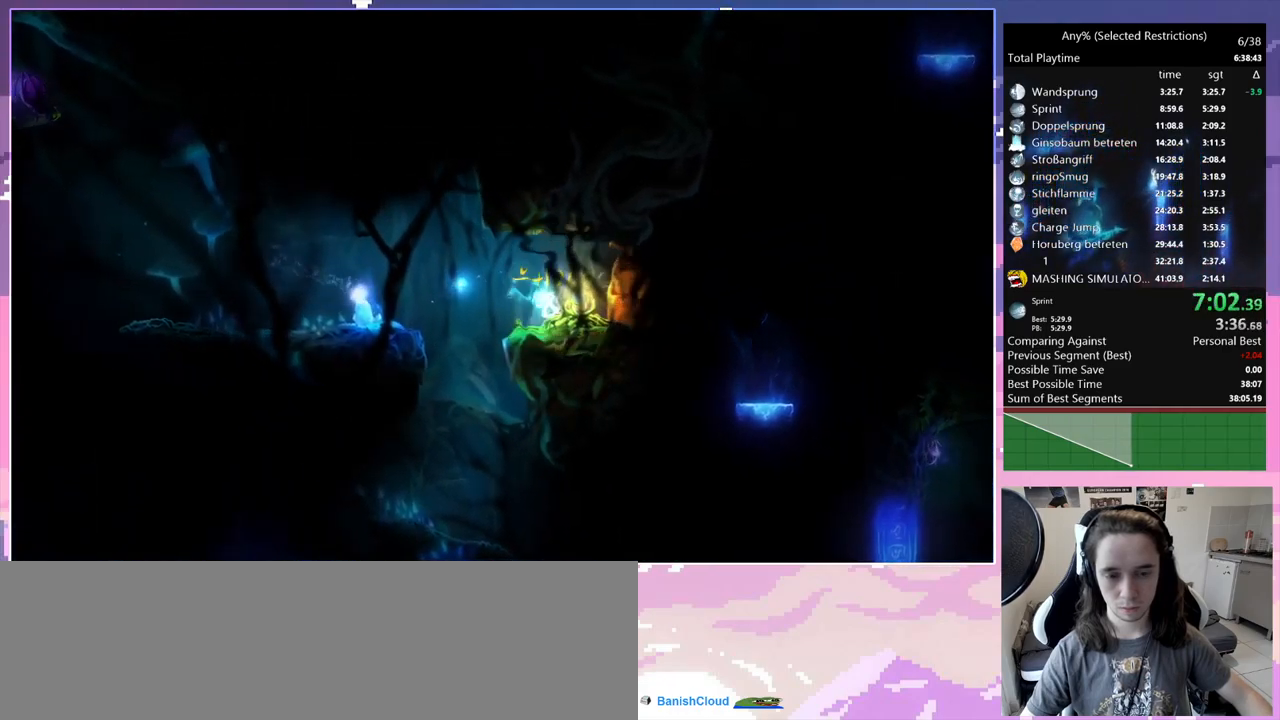
{"keys": ["q"], "events": [[100, "q", "down"], [150, "d", "up"]]}
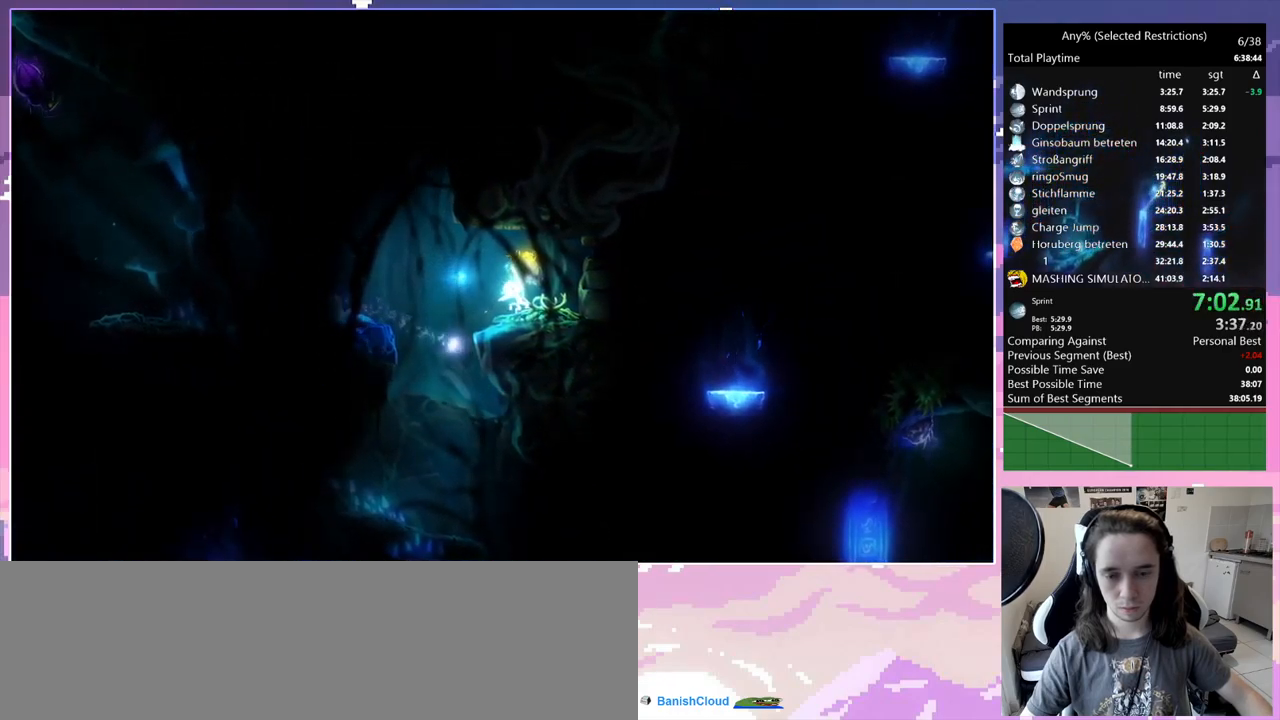
{"keys": ["q"], "events": []}
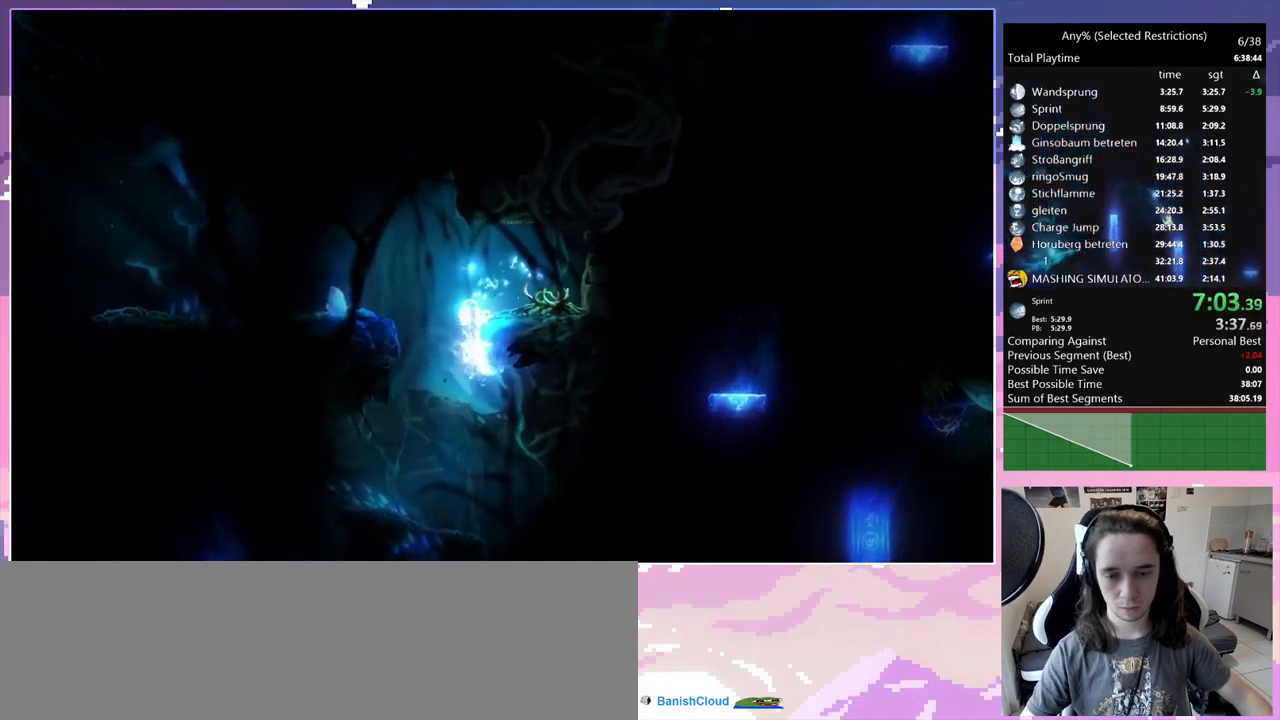
{"keys": ["d"], "events": [[184, "d", "down"], [184, "q", "up"]]}
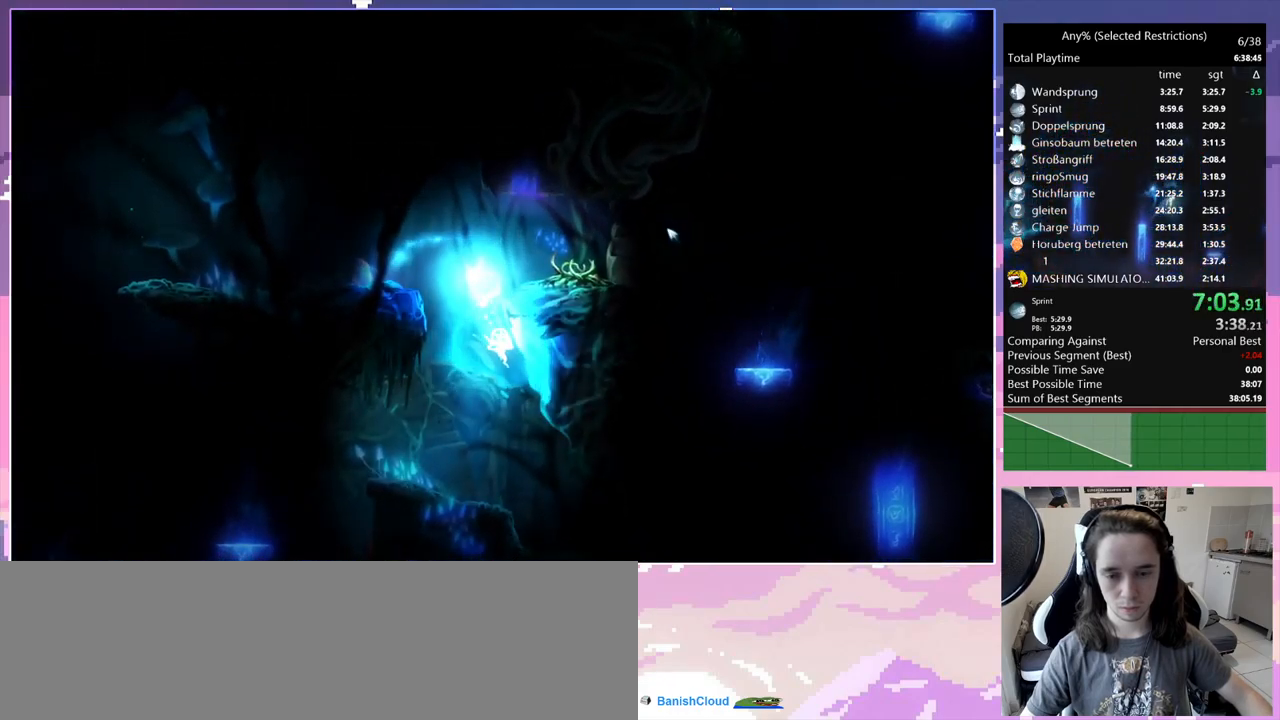
{"keys": ["d"], "events": []}
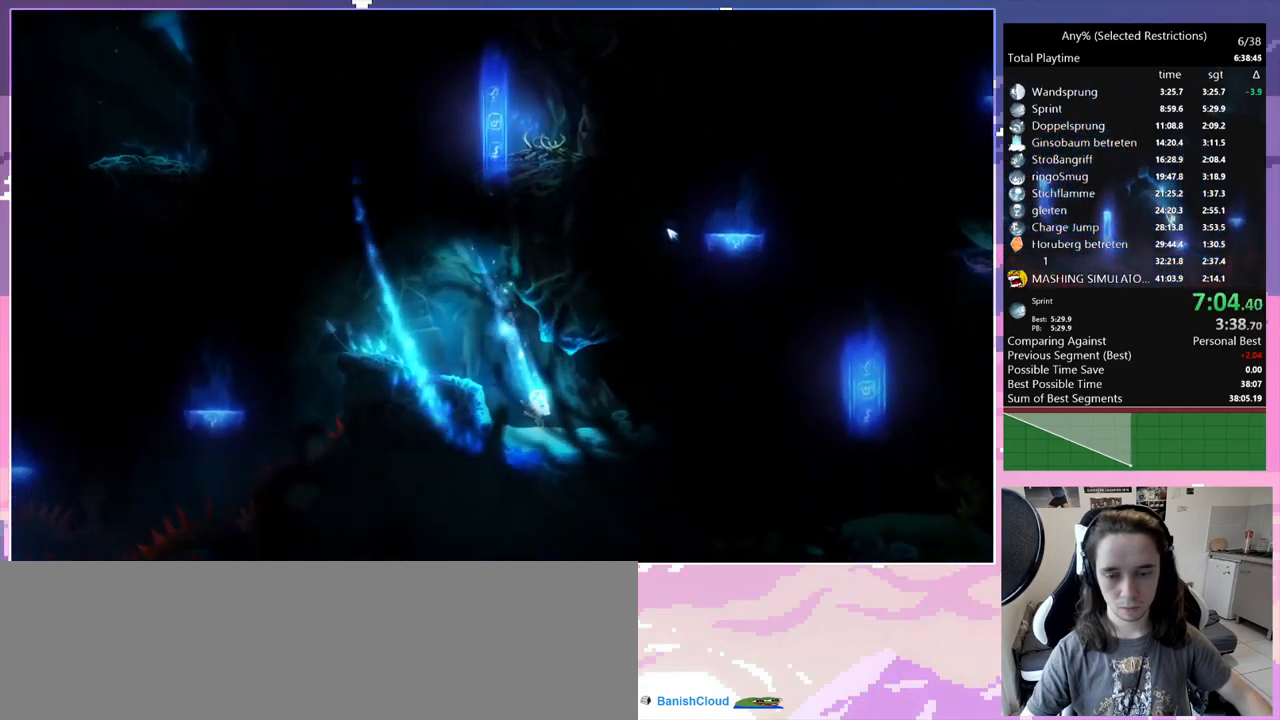
{"keys": ["d"], "events": []}